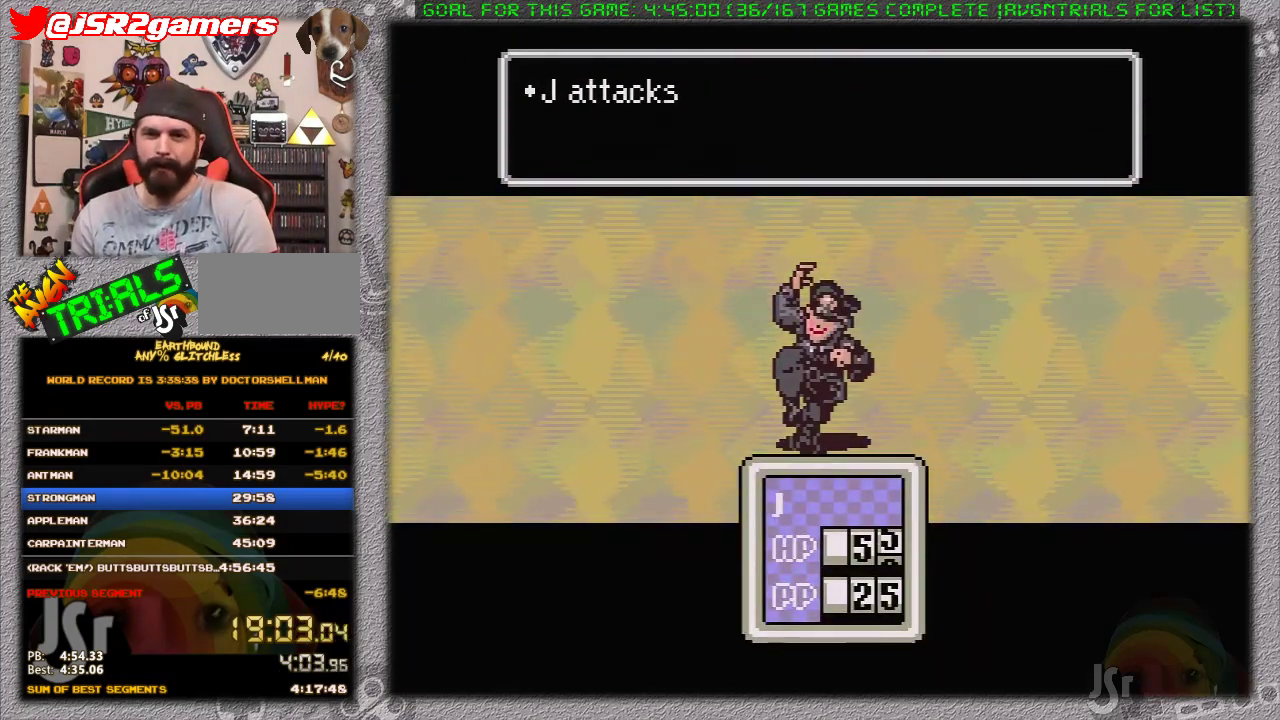
Gameplay with a controller (Nintendo layout); each line is a JSON object with the inputs held at the frame after it. "events" lists button and stick changes between this image and that frame as [ms after this image, input, new state], when the widget could be followed in between. Not read: L3 R3.
{"buttons": ["A"], "events": [[33, "L1", "up"], [67, "A", "down"], [100, "L1", "down"], [133, "A", "up"], [200, "A", "down"], [367, "L1", "up"]]}
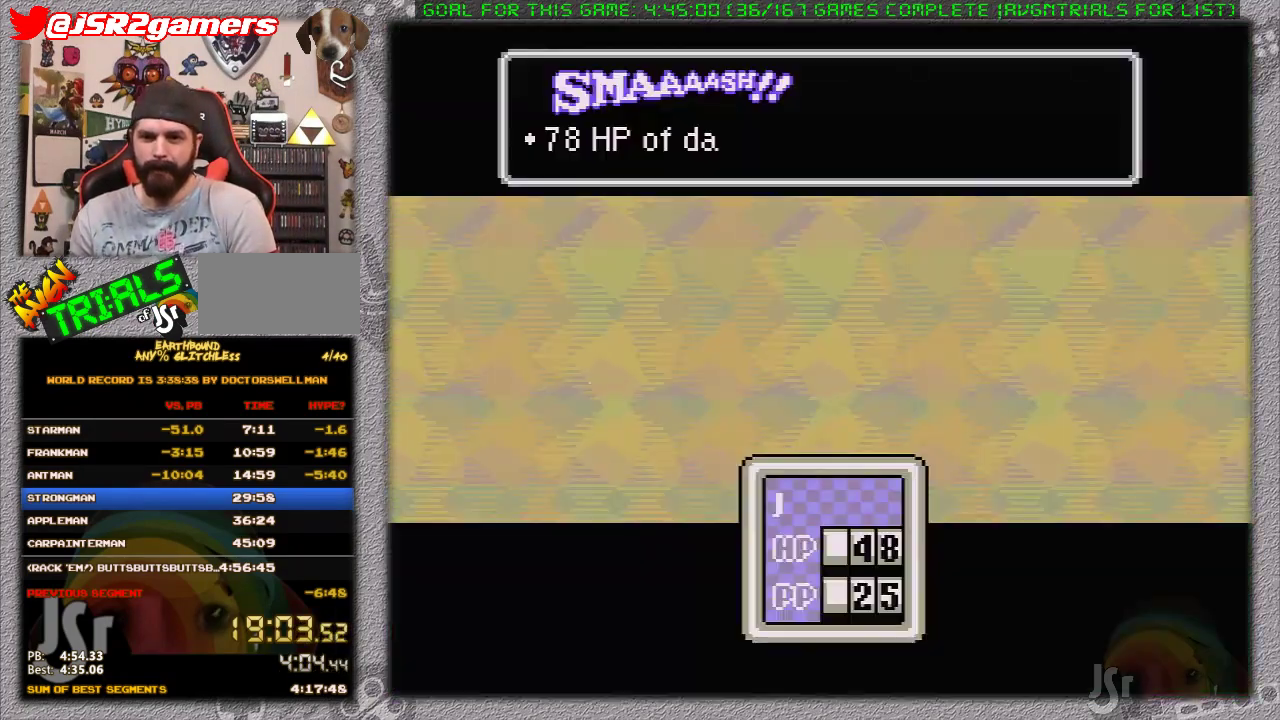
{"buttons": ["A"], "events": []}
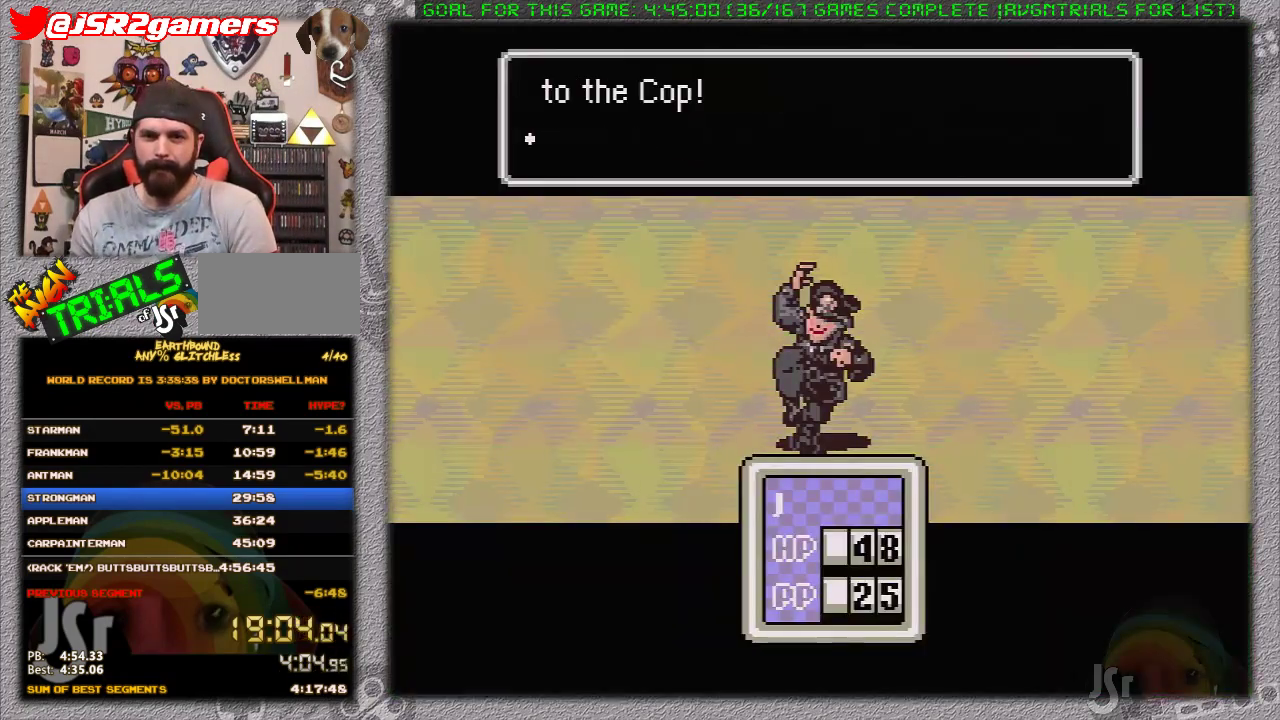
{"buttons": ["A"], "events": [[17, "A", "up"], [483, "A", "down"]]}
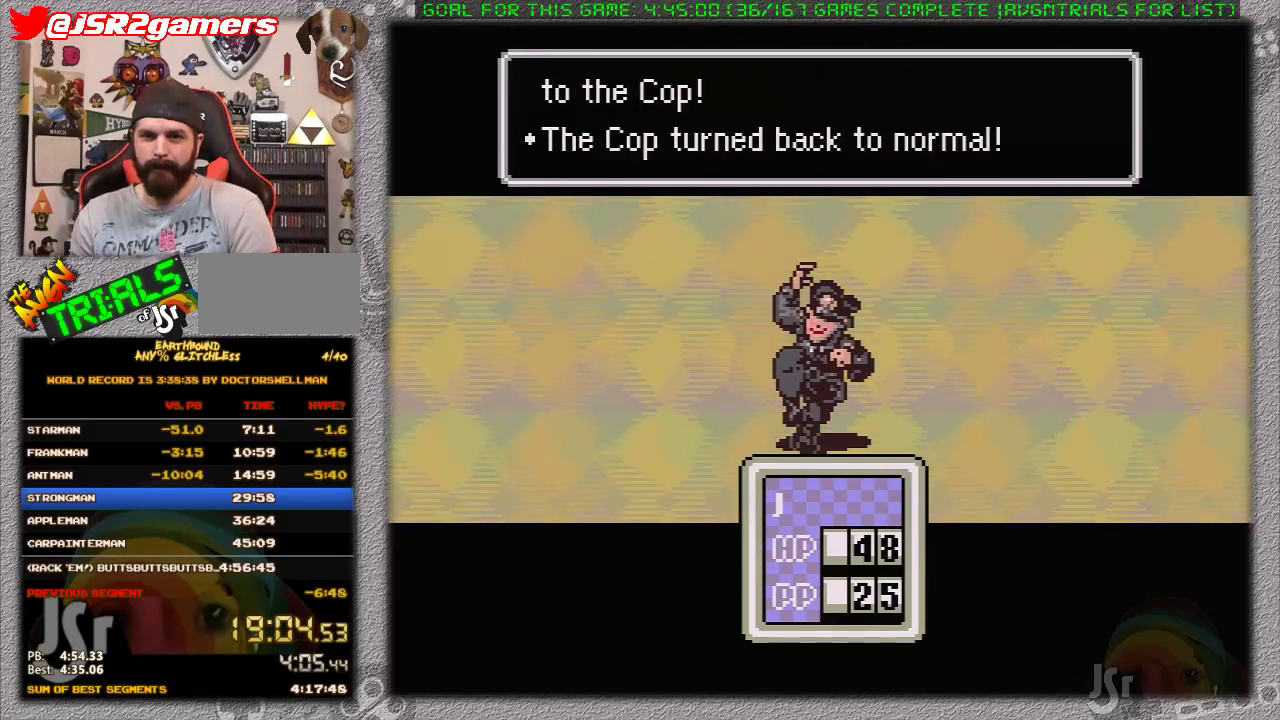
{"buttons": ["A"], "events": [[83, "A", "up"], [183, "A", "down"], [267, "A", "up"], [333, "A", "down"], [400, "A", "up"], [400, "L1", "down"], [483, "A", "down"], [483, "L1", "up"]]}
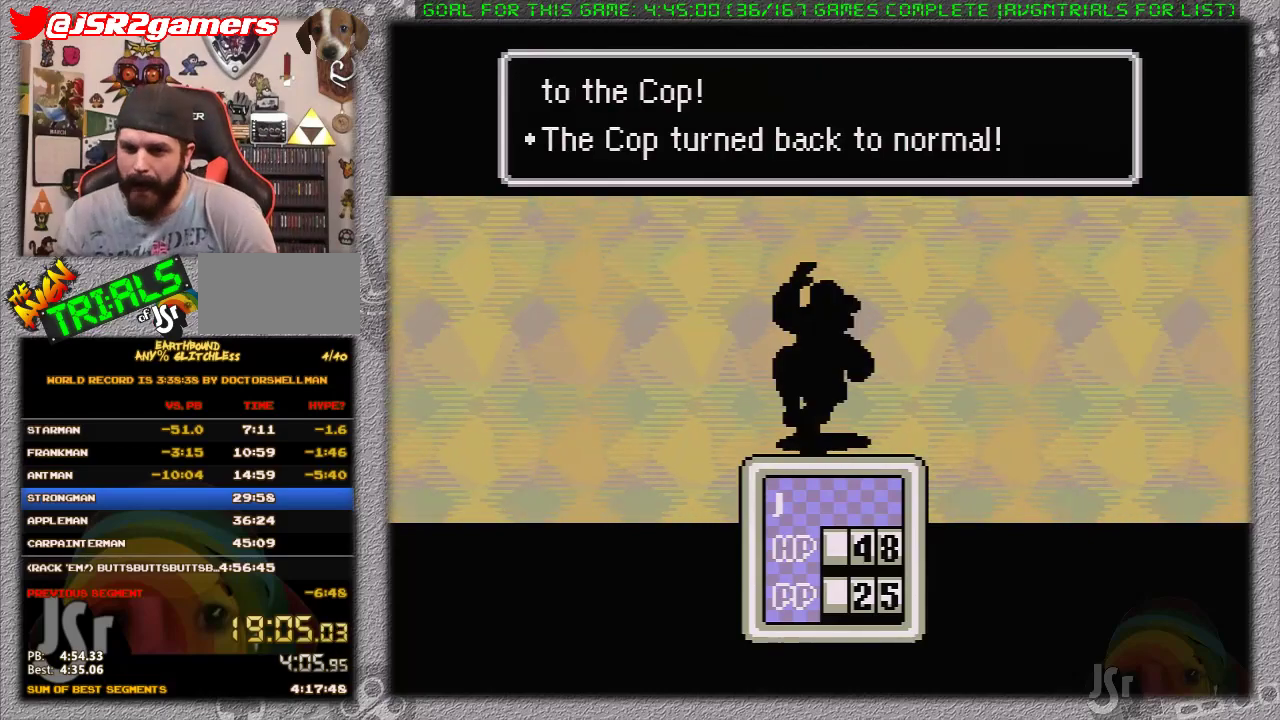
{"buttons": [], "events": [[83, "A", "up"], [83, "L1", "down"], [200, "L1", "up"]]}
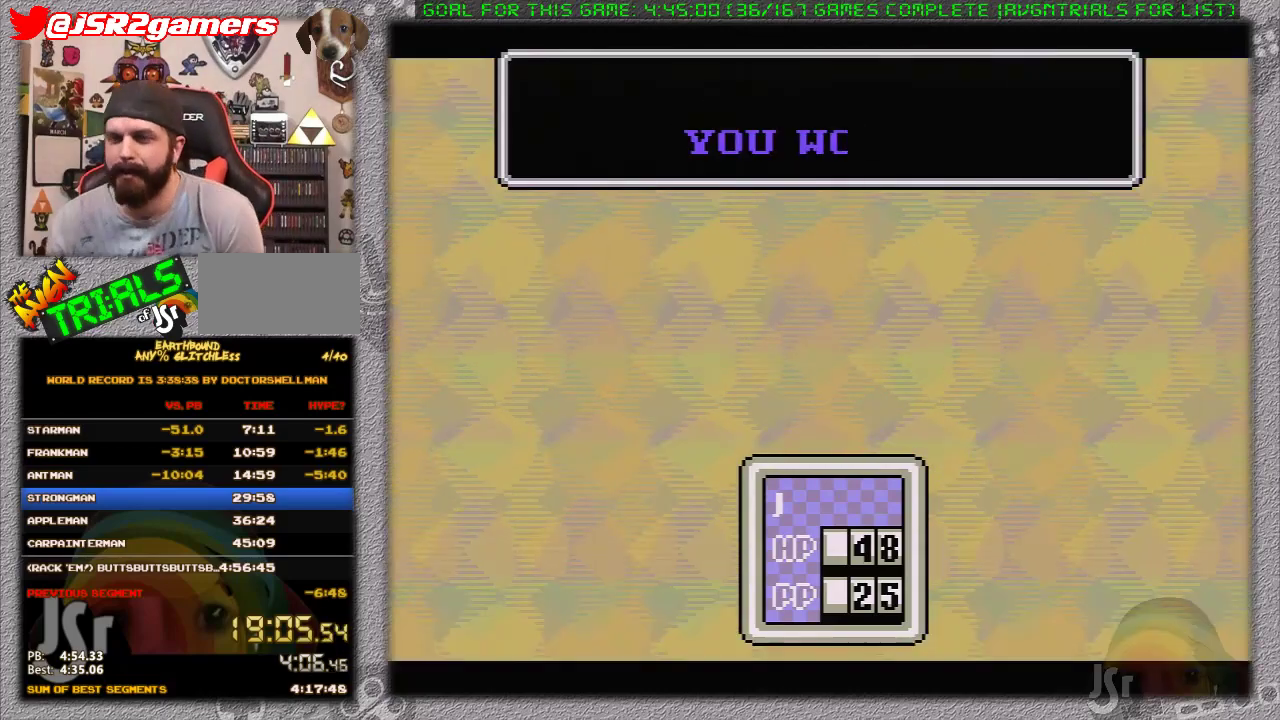
{"buttons": [], "events": []}
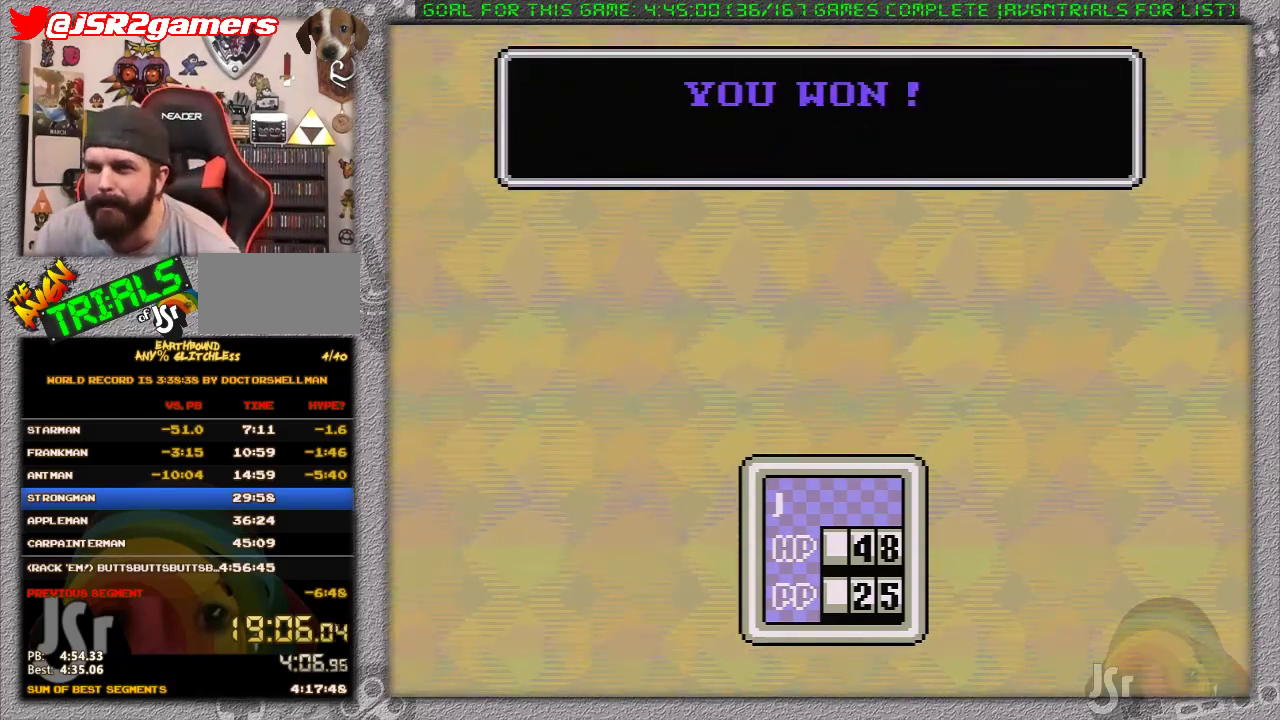
{"buttons": [], "events": []}
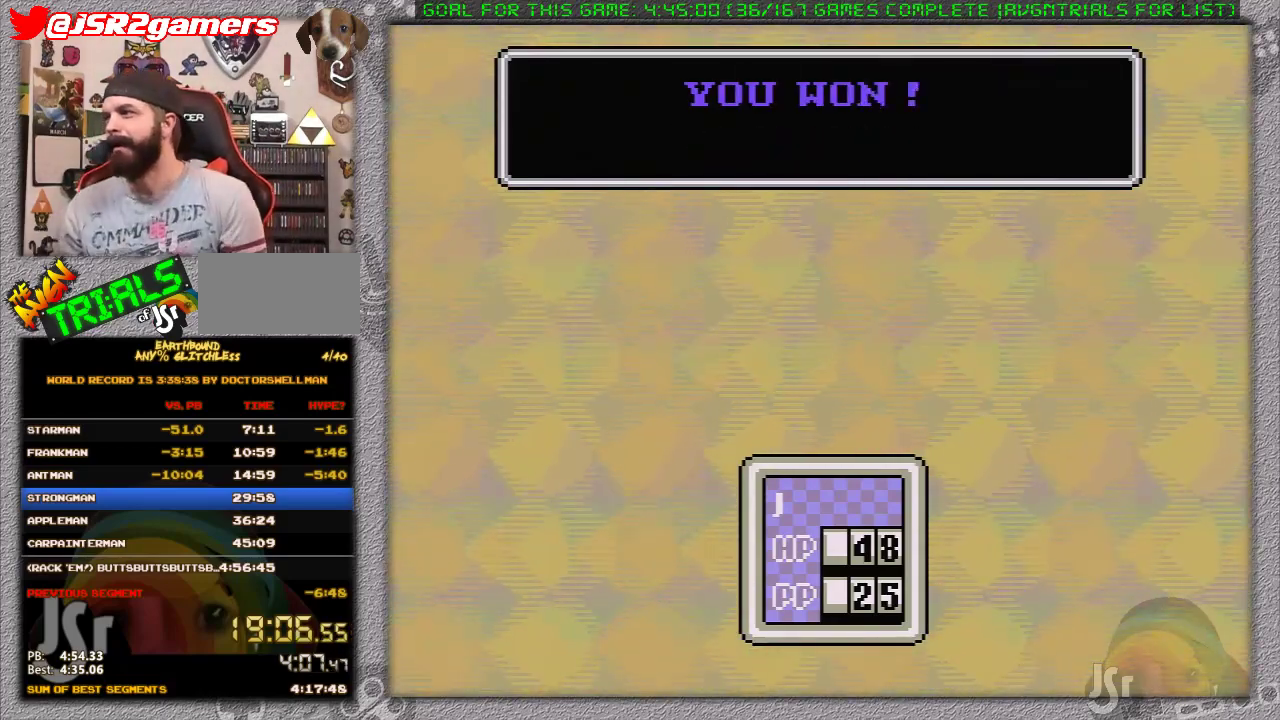
{"buttons": ["A", "L1"], "events": [[433, "A", "down"], [450, "L1", "down"]]}
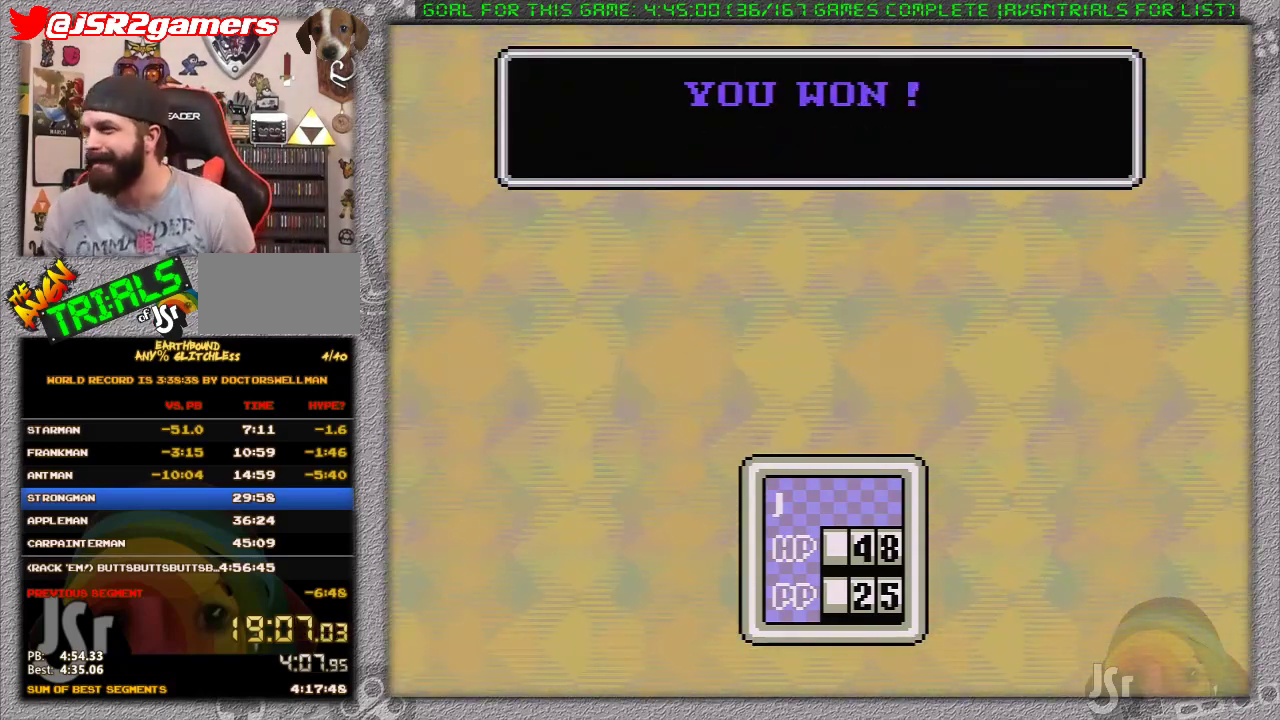
{"buttons": [], "events": [[17, "A", "up"], [50, "L1", "up"], [117, "A", "down"], [183, "A", "up"], [267, "A", "down"], [333, "A", "up"], [333, "L1", "down"], [400, "A", "down"], [433, "L1", "up"], [483, "A", "up"]]}
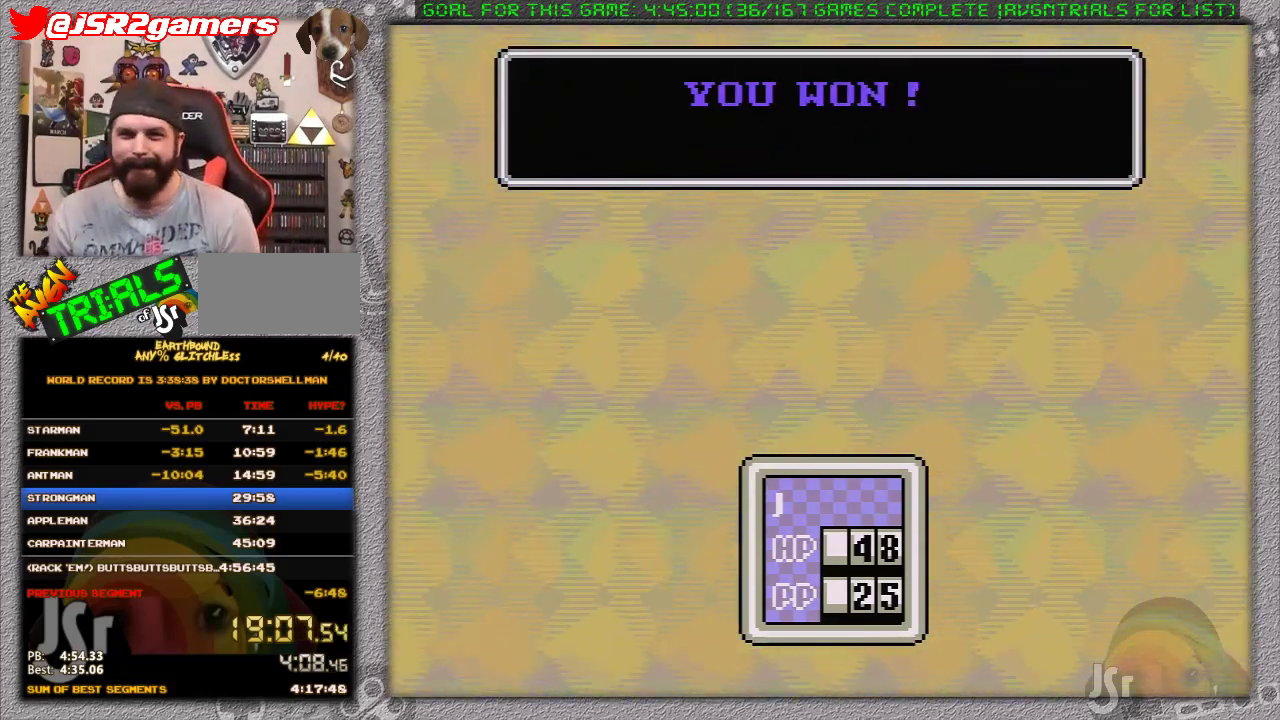
{"buttons": ["A", "L1"], "events": [[50, "A", "down"], [150, "A", "up"], [183, "L1", "down"], [200, "A", "down"], [267, "A", "up"], [267, "L1", "up"], [333, "A", "down"], [333, "L1", "down"], [400, "A", "up"], [433, "L1", "up"], [450, "A", "down"], [500, "L1", "down"]]}
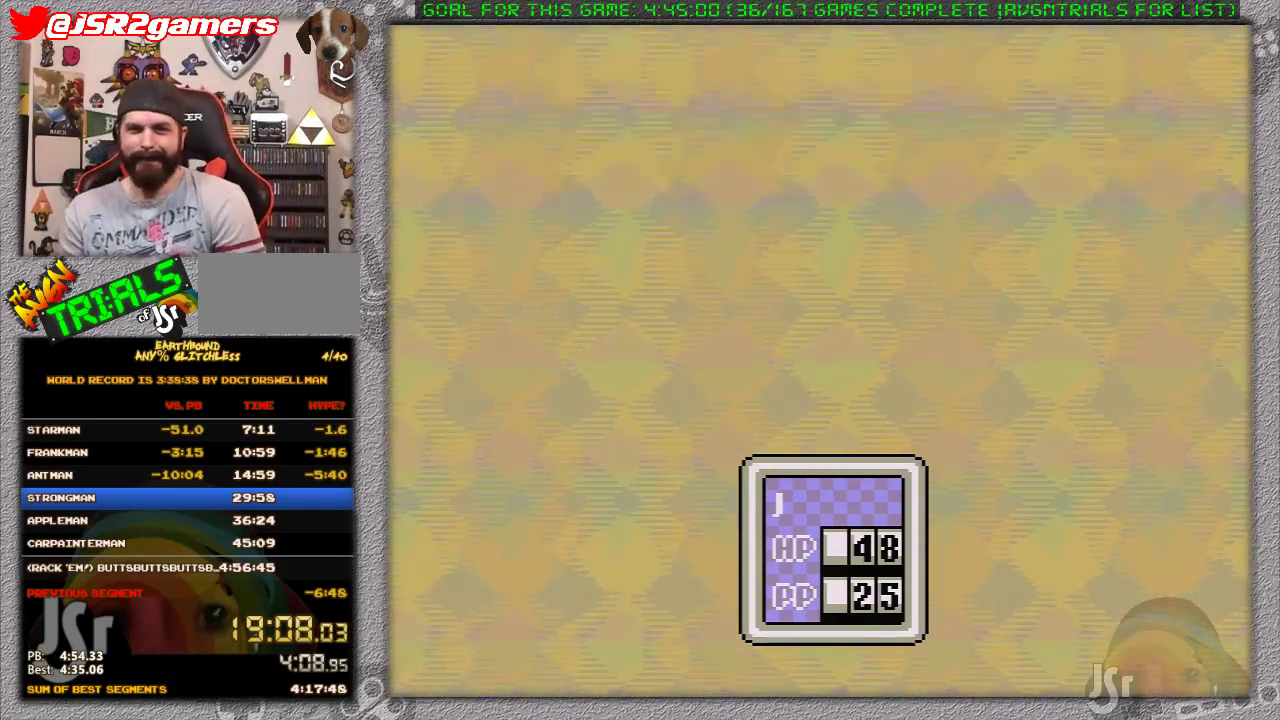
{"buttons": [], "events": [[50, "A", "up"], [83, "L1", "up"]]}
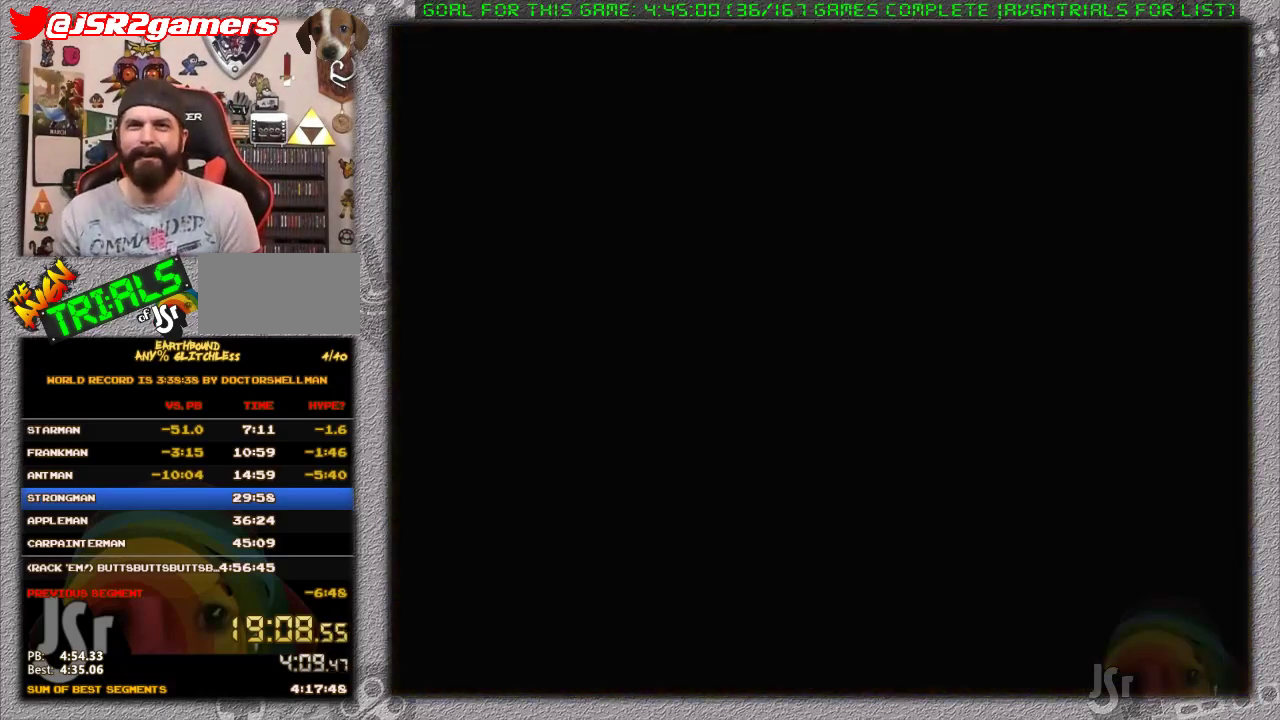
{"buttons": [], "events": []}
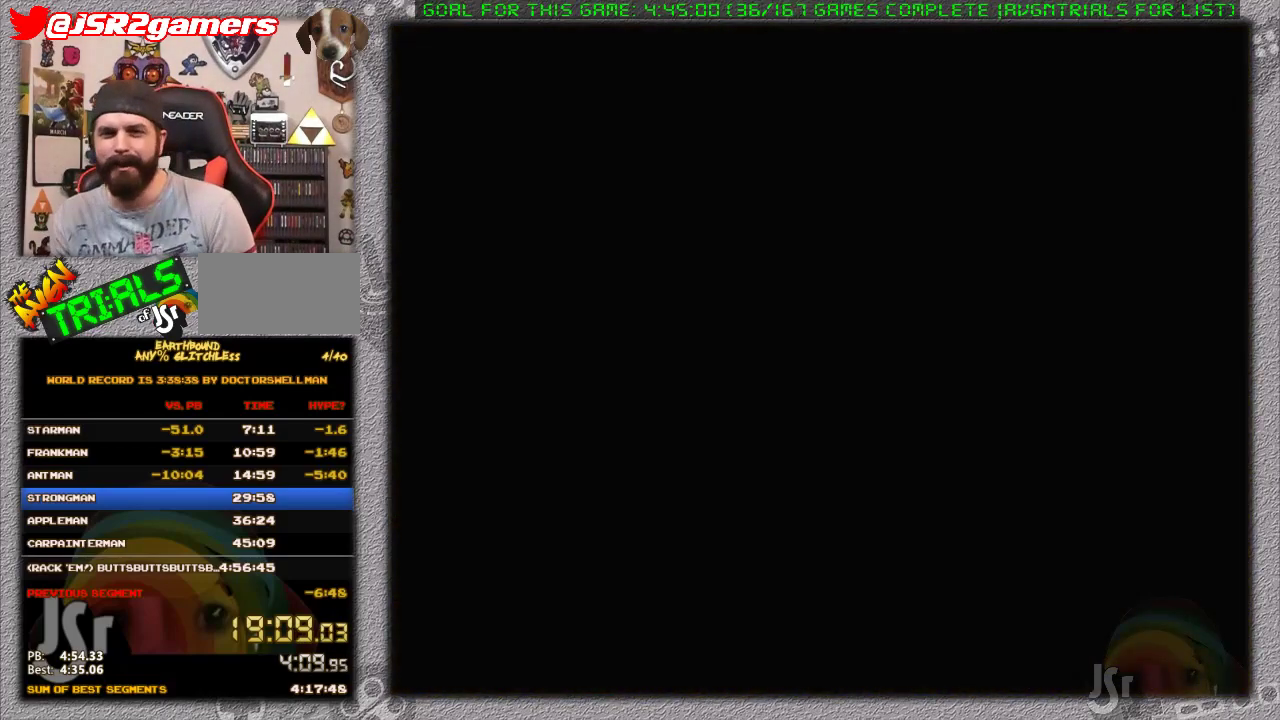
{"buttons": [], "events": [[433, "A", "down"], [433, "L1", "down"], [483, "A", "up"], [483, "L1", "up"]]}
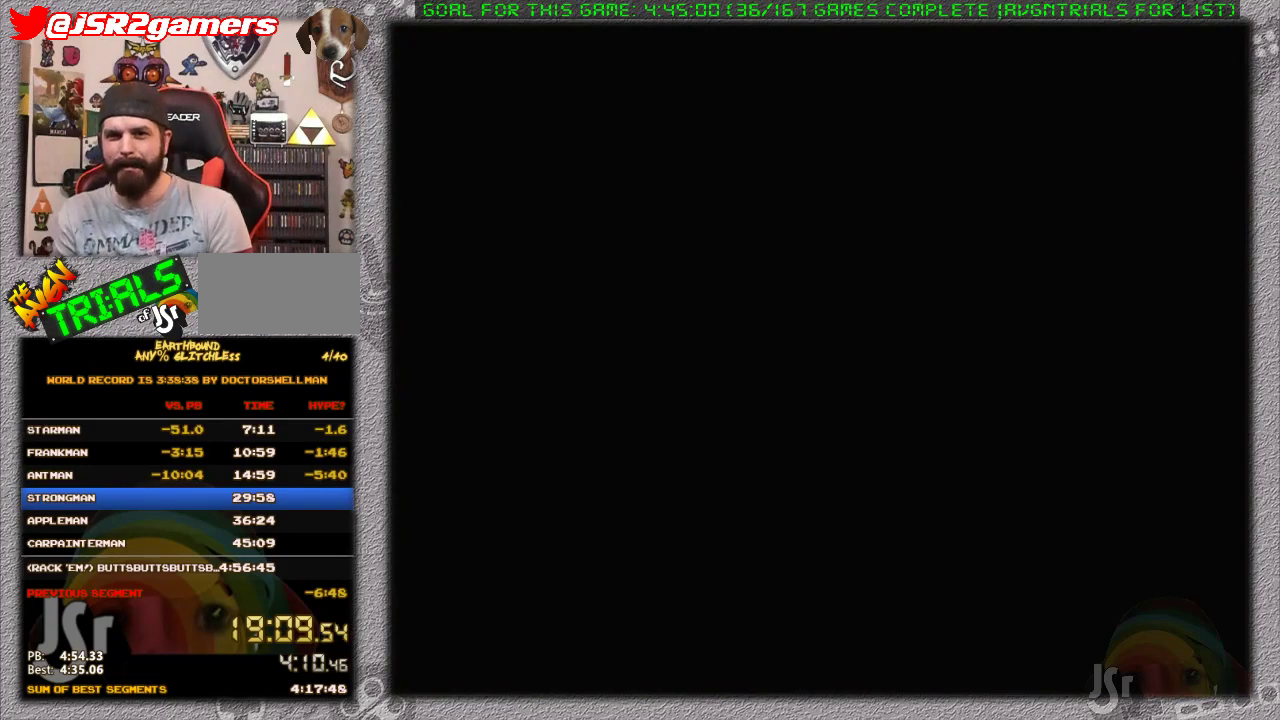
{"buttons": ["A", "L1"], "events": [[83, "A", "down"], [117, "L1", "down"], [183, "A", "up"], [183, "L1", "up"], [250, "A", "down"], [333, "A", "up"], [400, "A", "down"], [450, "L1", "down"]]}
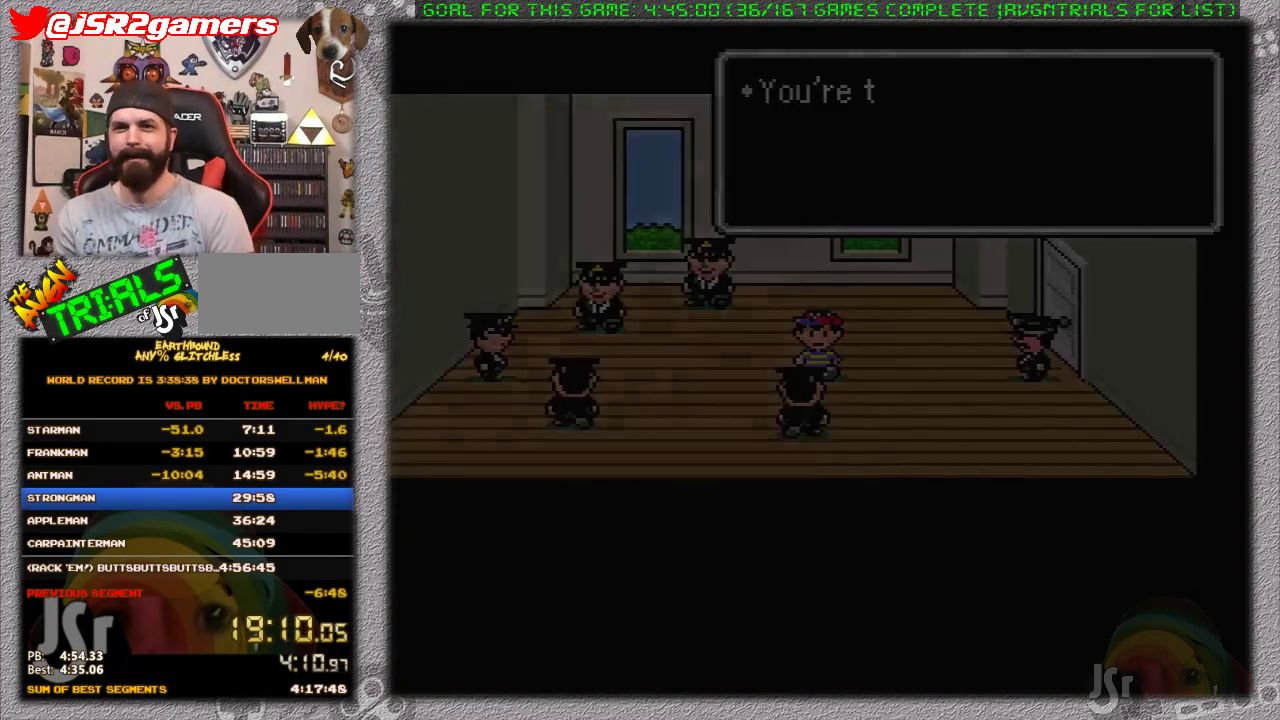
{"buttons": ["A", "L1"], "events": [[17, "A", "up"], [83, "A", "down"], [83, "L1", "up"], [150, "A", "up"], [217, "A", "down"], [267, "A", "up"], [267, "L1", "down"], [333, "A", "down"], [367, "L1", "up"], [433, "A", "up"], [433, "L1", "down"], [450, "A", "down"]]}
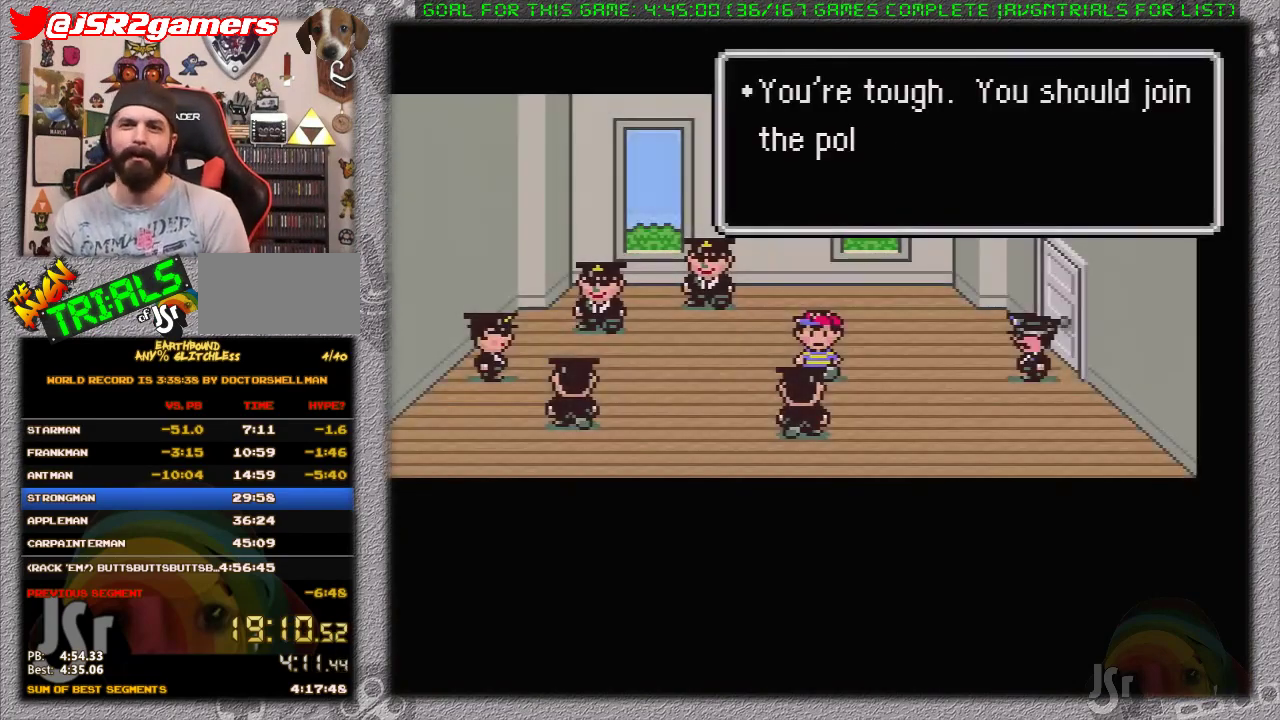
{"buttons": [], "events": [[17, "L1", "up"], [50, "A", "up"], [117, "A", "down"], [183, "A", "up"], [200, "A", "down"], [233, "L1", "down"], [300, "L1", "up"], [333, "A", "up"]]}
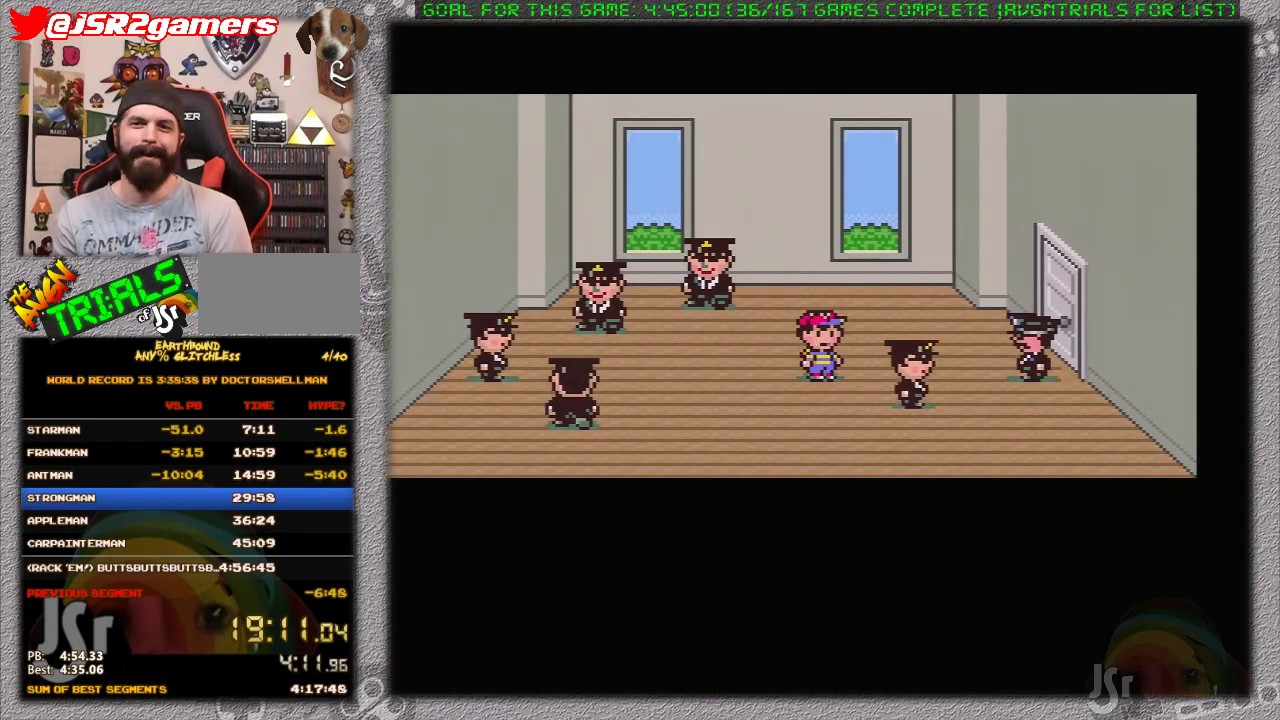
{"buttons": [], "events": []}
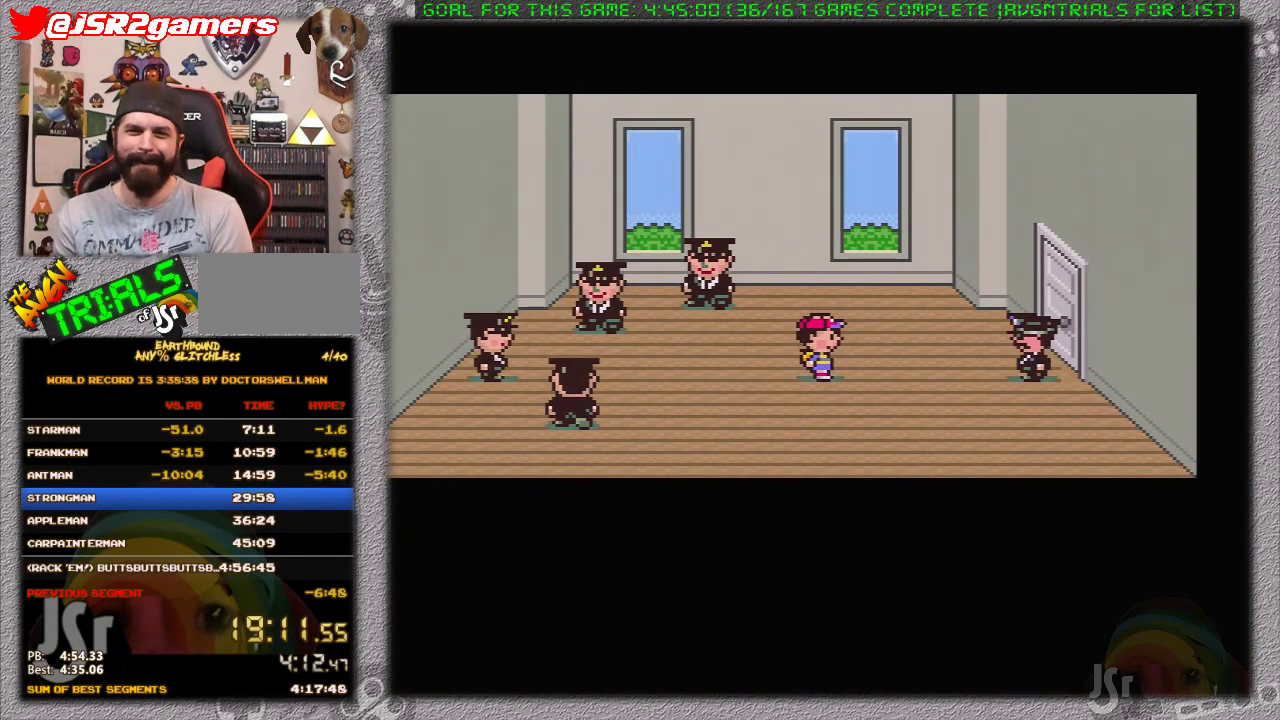
{"buttons": [], "events": []}
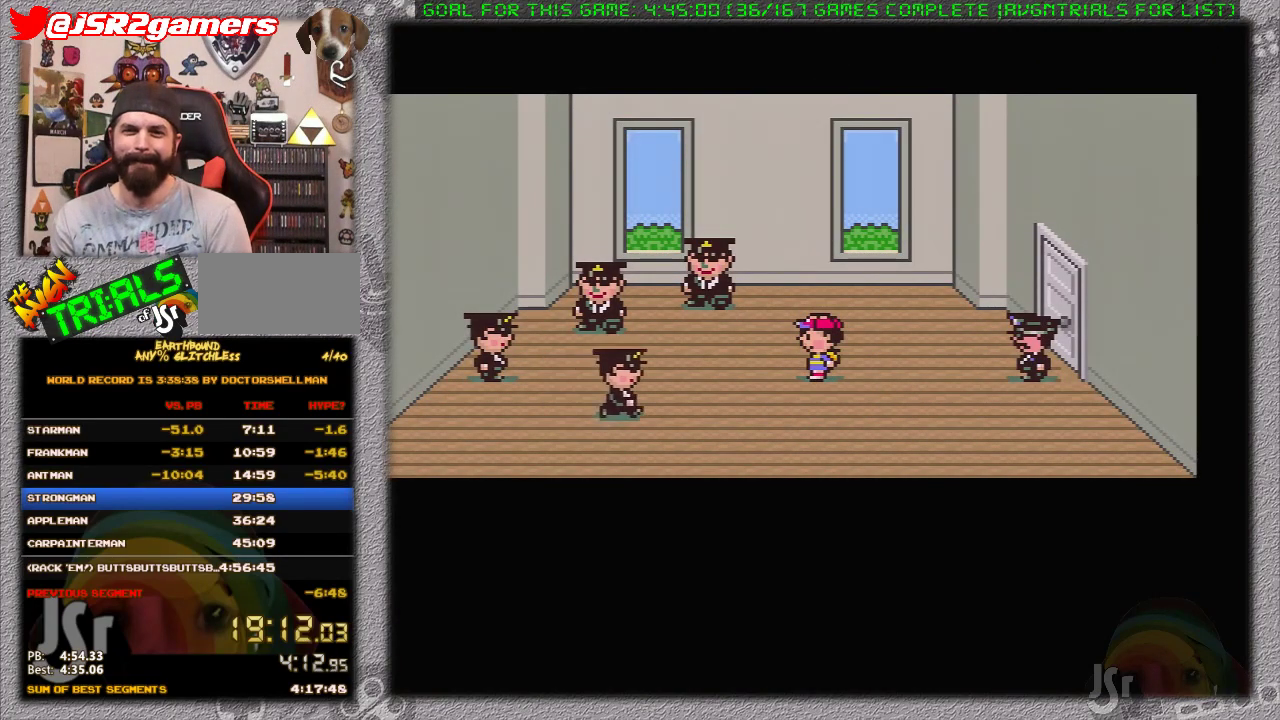
{"buttons": ["L1"], "events": [[367, "A", "down"], [450, "A", "up"], [450, "L1", "down"]]}
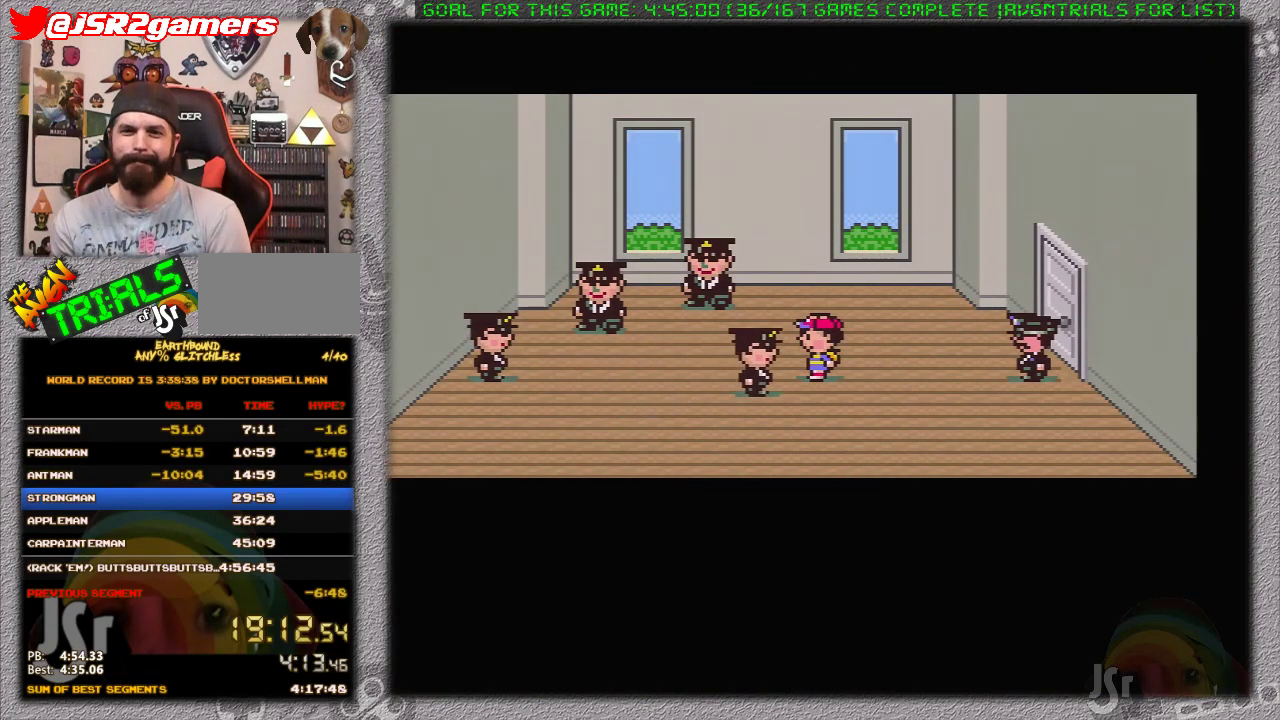
{"buttons": ["A", "L1"], "events": [[17, "A", "down"], [50, "L1", "up"], [83, "A", "up"], [100, "L1", "down"], [150, "A", "down"], [167, "L1", "up"], [200, "A", "up"], [267, "A", "down"], [267, "L1", "down"], [367, "A", "up"], [367, "L1", "up"], [433, "A", "down"], [433, "L1", "down"]]}
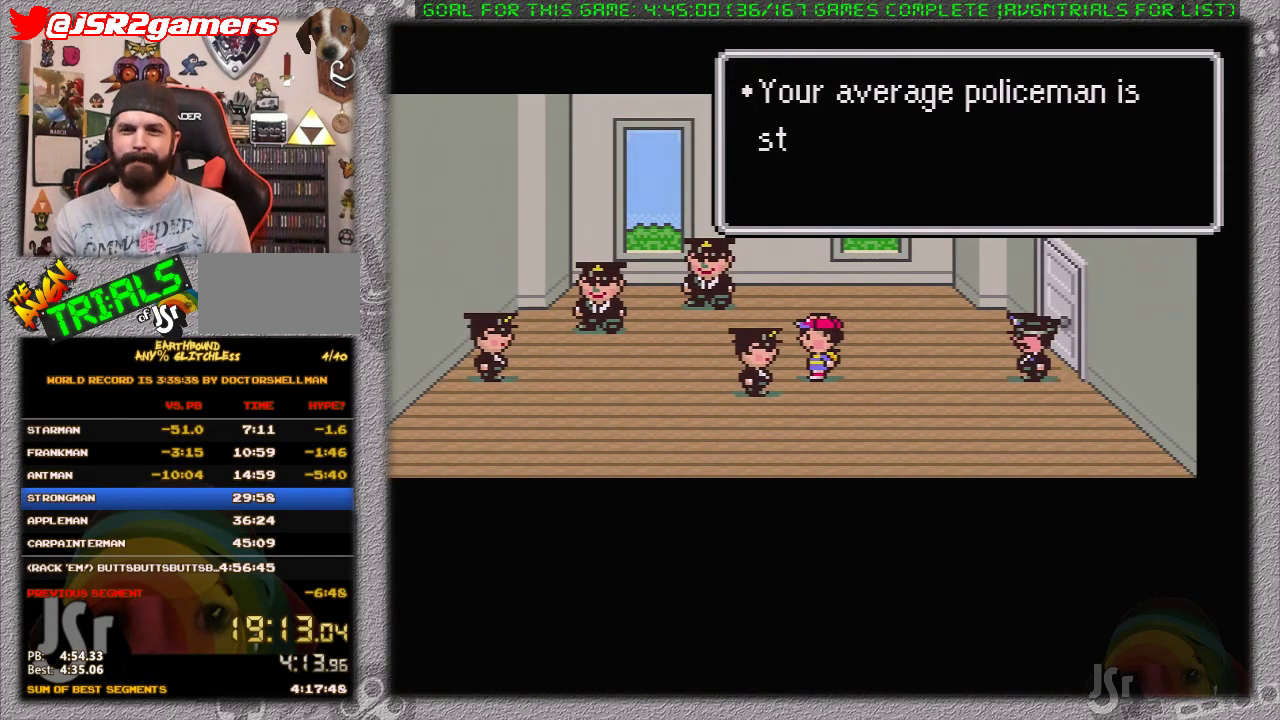
{"buttons": [], "events": [[17, "A", "up"], [17, "L1", "up"], [83, "A", "down"], [117, "L1", "down"], [183, "A", "up"], [183, "L1", "up"], [250, "A", "down"], [250, "L1", "down"], [300, "L1", "up"], [333, "A", "up"], [400, "A", "down"], [400, "L1", "down"], [450, "L1", "up"], [483, "A", "up"]]}
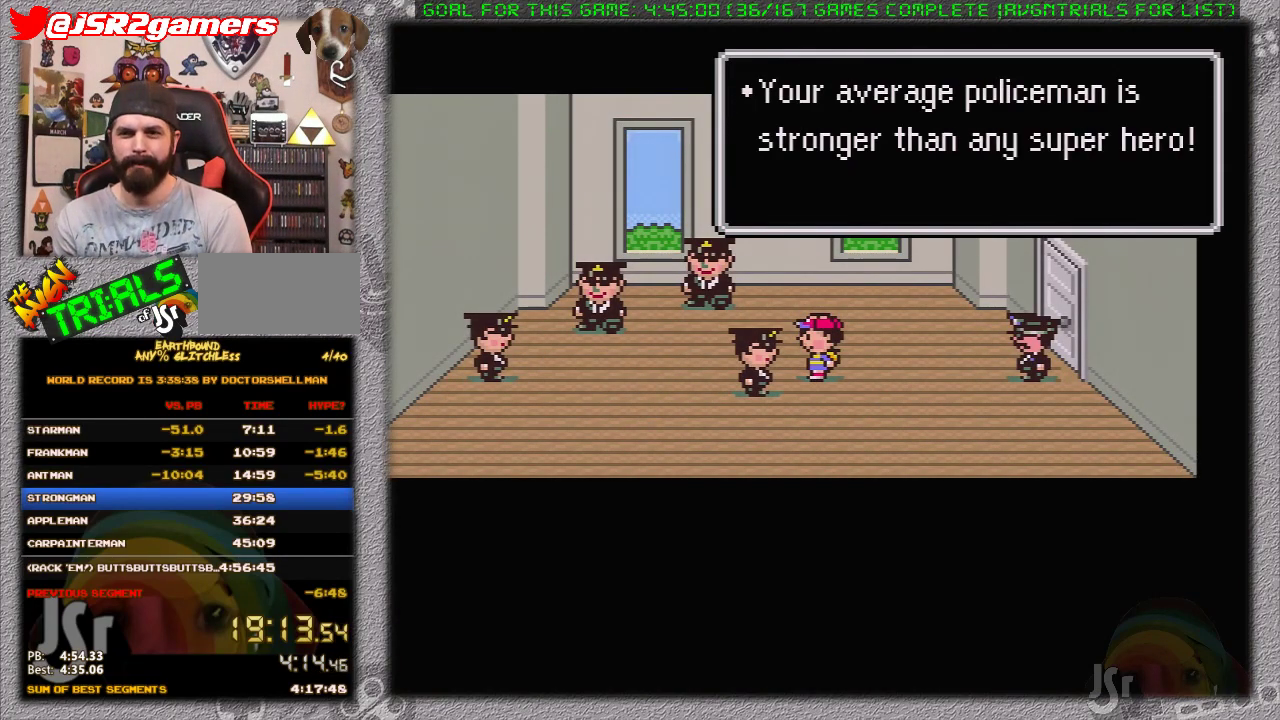
{"buttons": [], "events": [[17, "A", "down"], [17, "L1", "down"], [117, "A", "up"], [117, "L1", "up"]]}
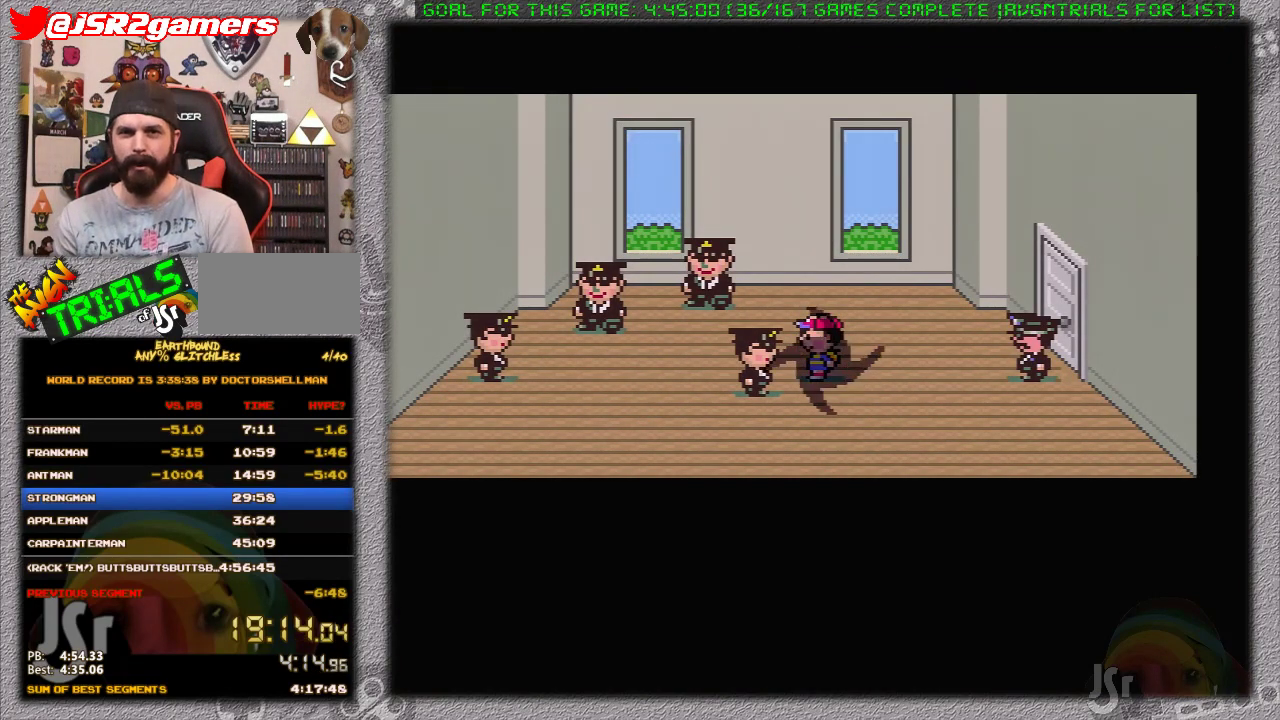
{"buttons": [], "events": []}
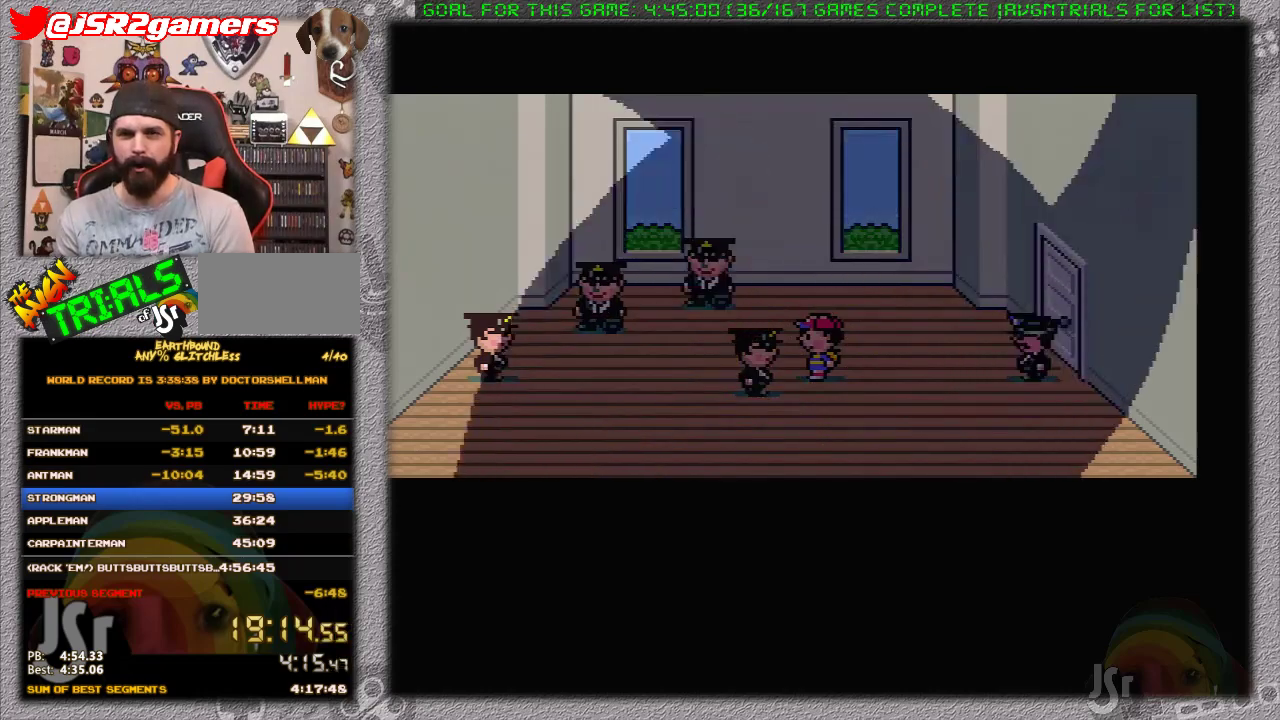
{"buttons": [], "events": []}
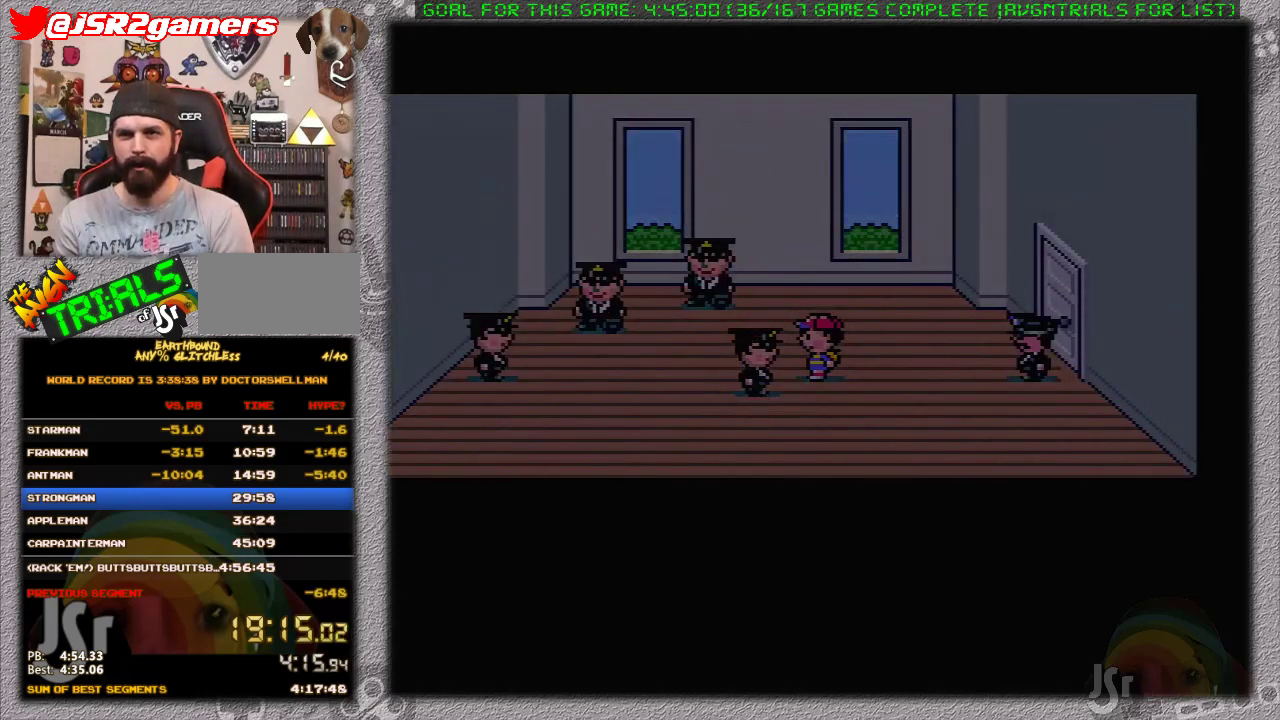
{"buttons": [], "events": []}
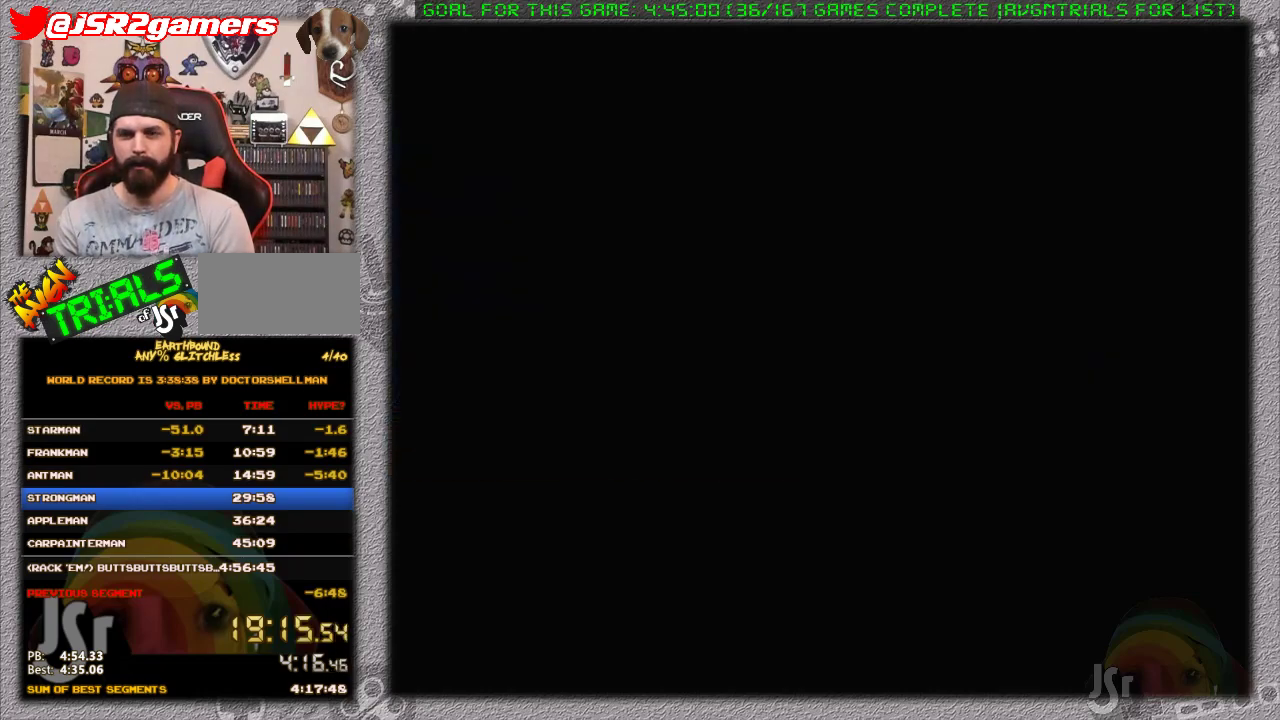
{"buttons": [], "events": []}